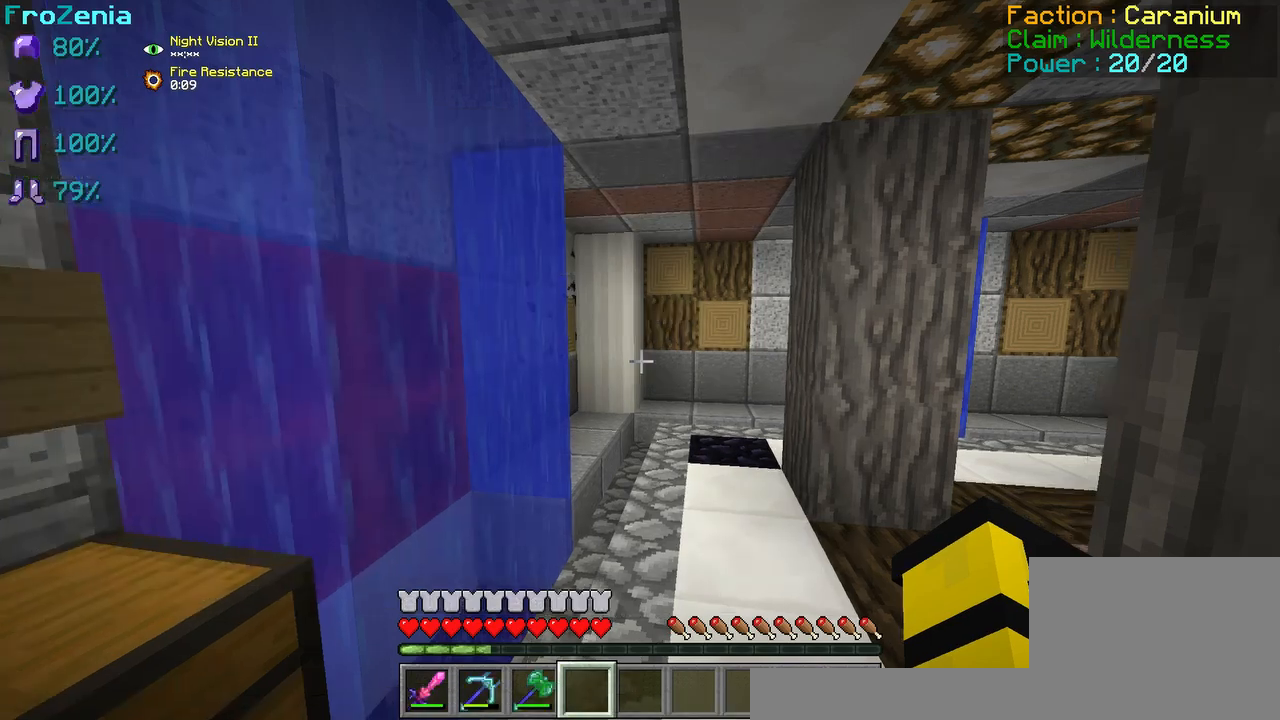
Gameplay with keyboard; each line is a JSON object with the keys held at the frame after it. "events" lists presses ("down") and releases ("up") of "d", "q", "s" and "z" between this image and that frame as [ms after this image, input, new state], when the widget could be followed in between. No other keys are recorded. Mouse input is not recorded.
{"keys": ["z"], "events": [[42, "z", "down"]]}
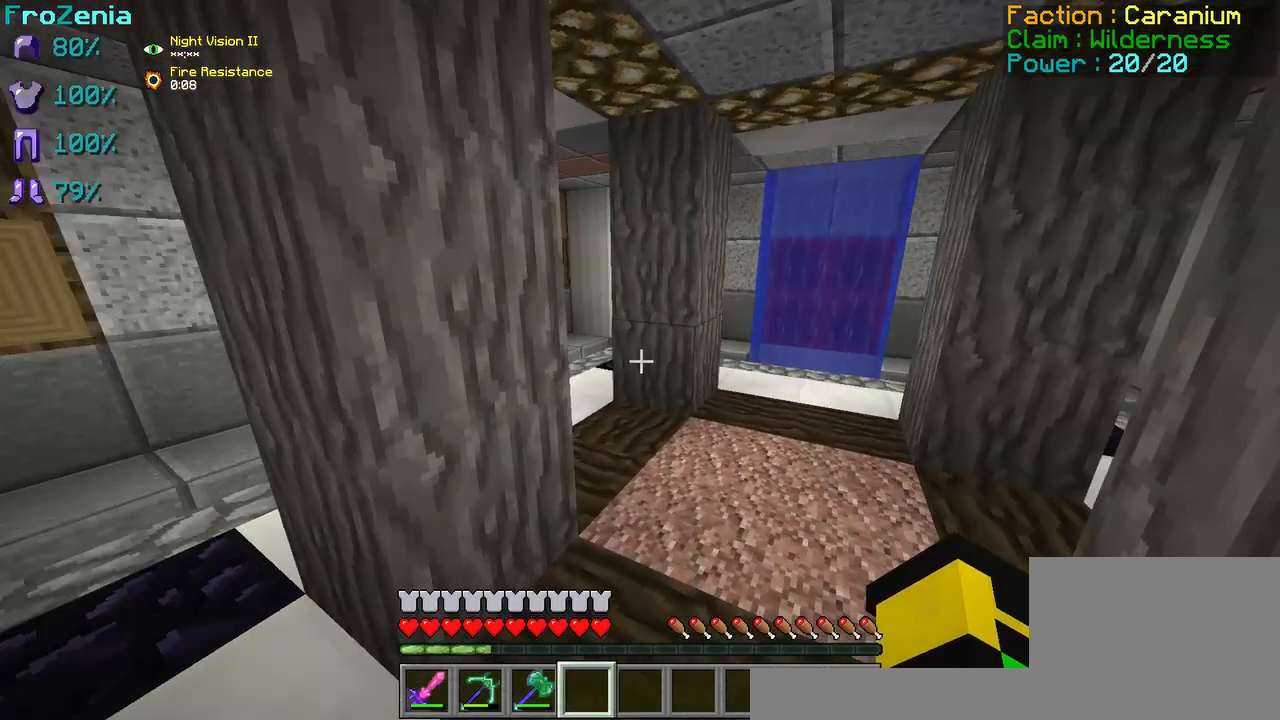
{"keys": ["z"], "events": []}
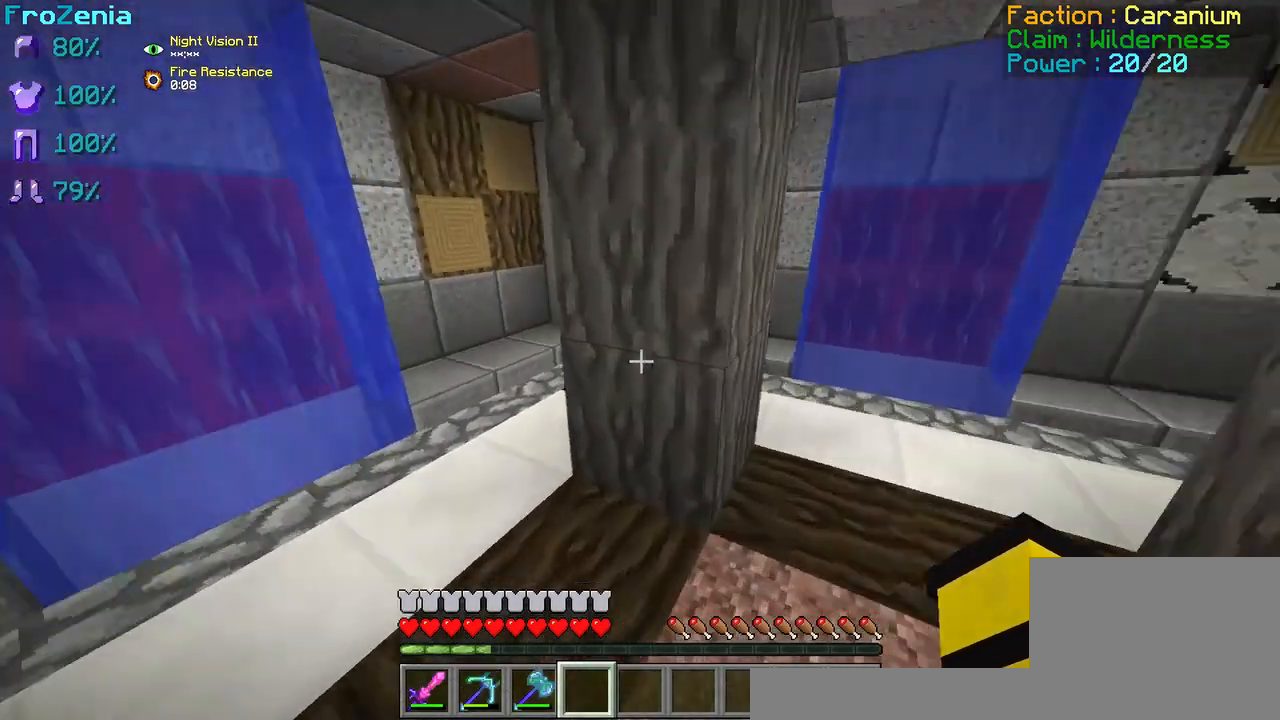
{"keys": [], "events": [[42, "z", "up"]]}
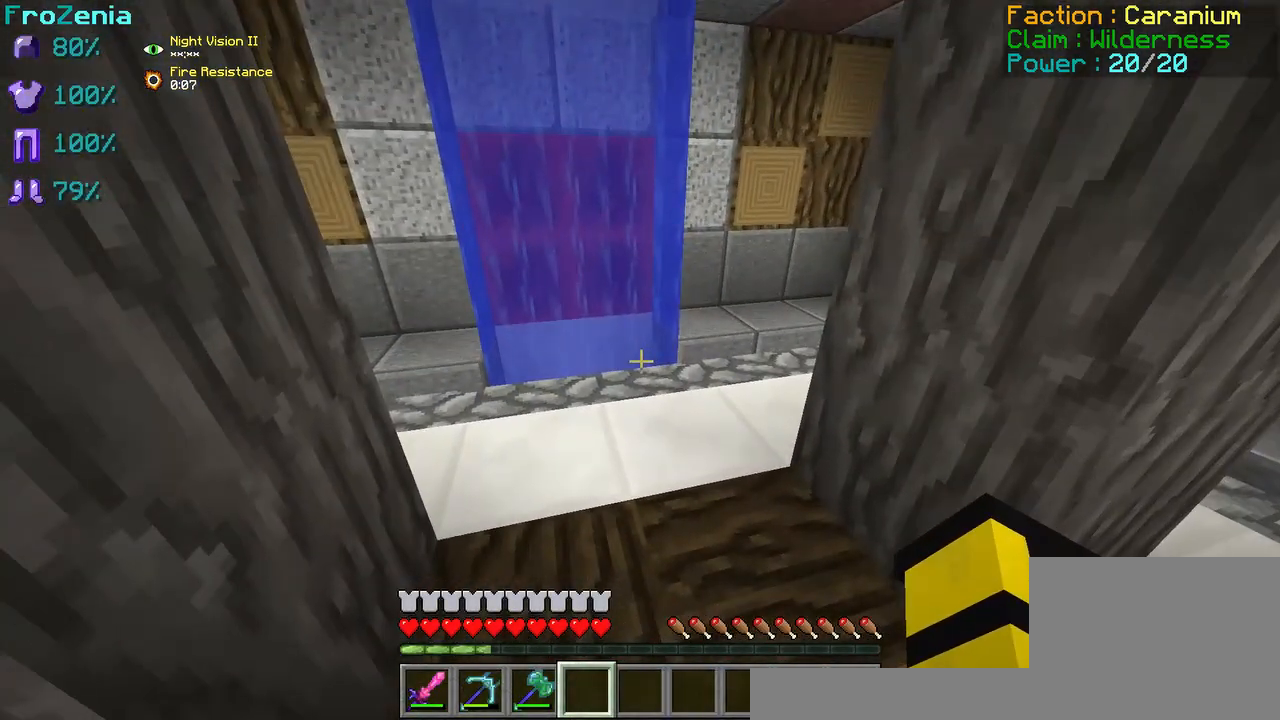
{"keys": ["z"], "events": [[125, "z", "down"]]}